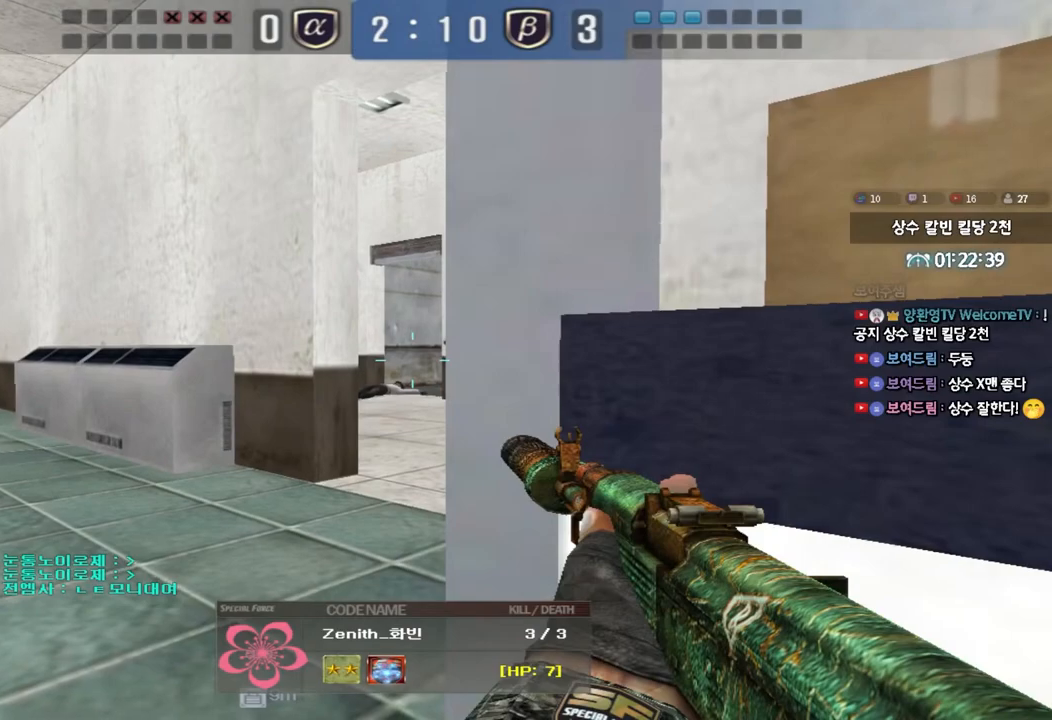
Gameplay with keyboard; each line is a JSON object with the keys held at the frame after it. "events" lists presses ("down") and releases ("up") of "a", "ctrl", "d", "e", "f", "q", "r", "s", "shift", "space", "tab" and "w" between this image and that frame as [ms after this image, input, new state], when the widget could be followed in between. No other keys are recorded. Mouse input is not recorded.
{"keys": ["tab"], "events": [[67, "tab", "down"]]}
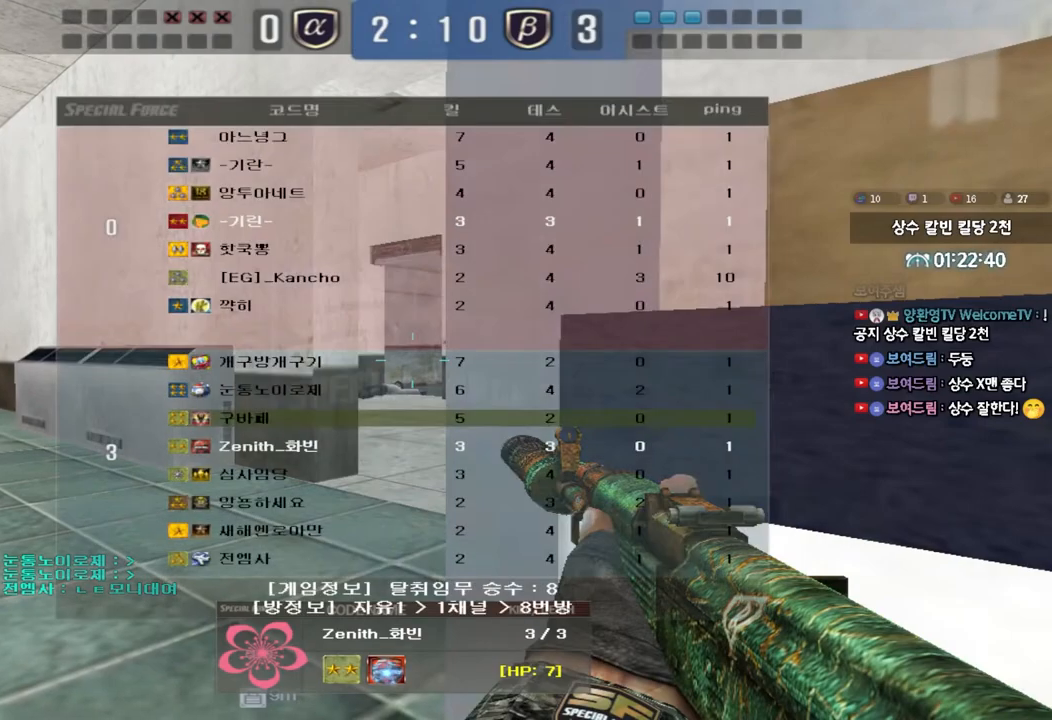
{"keys": [], "events": [[333, "tab", "up"]]}
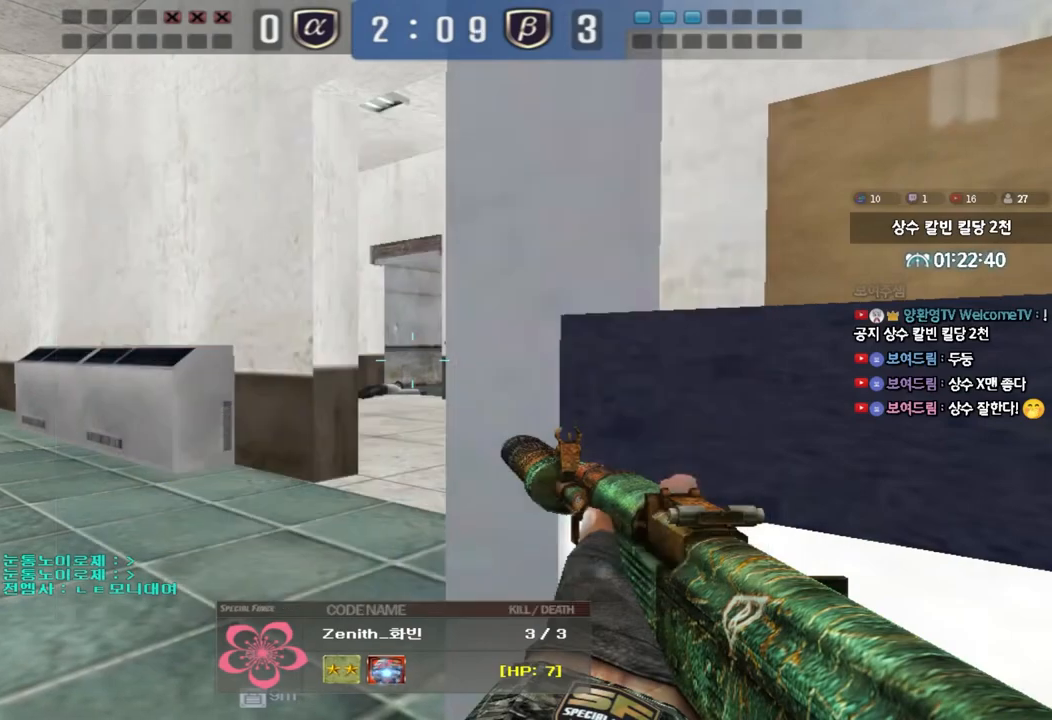
{"keys": [], "events": []}
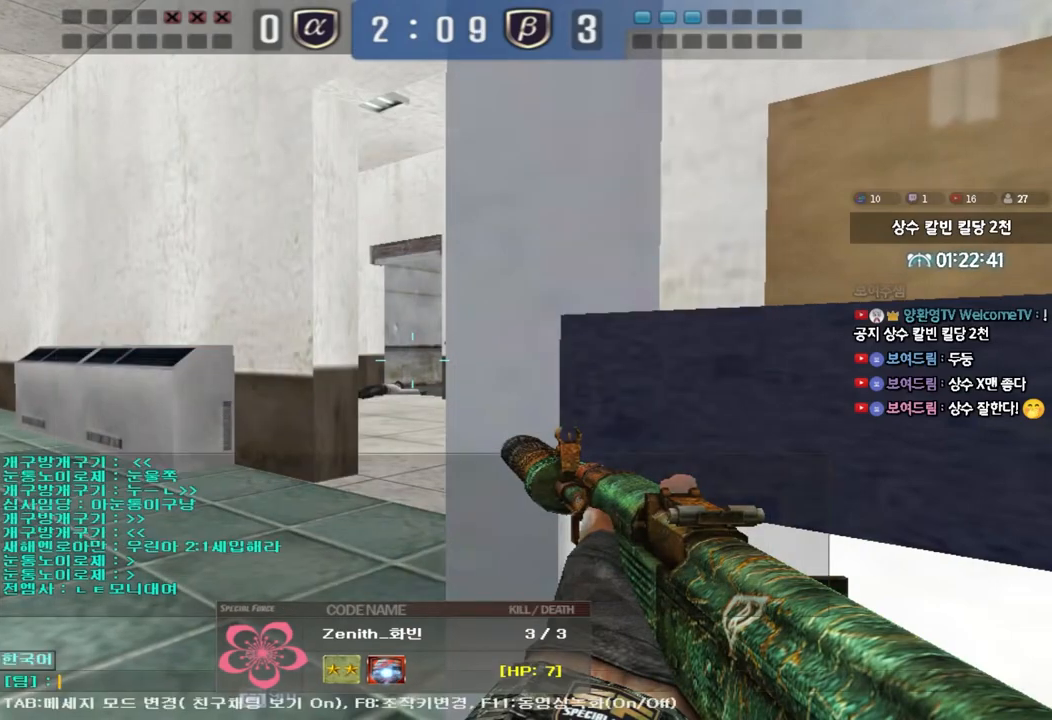
{"keys": [], "events": [[150, "a", "down"], [250, "a", "up"], [350, "f", "down"], [417, "f", "up"]]}
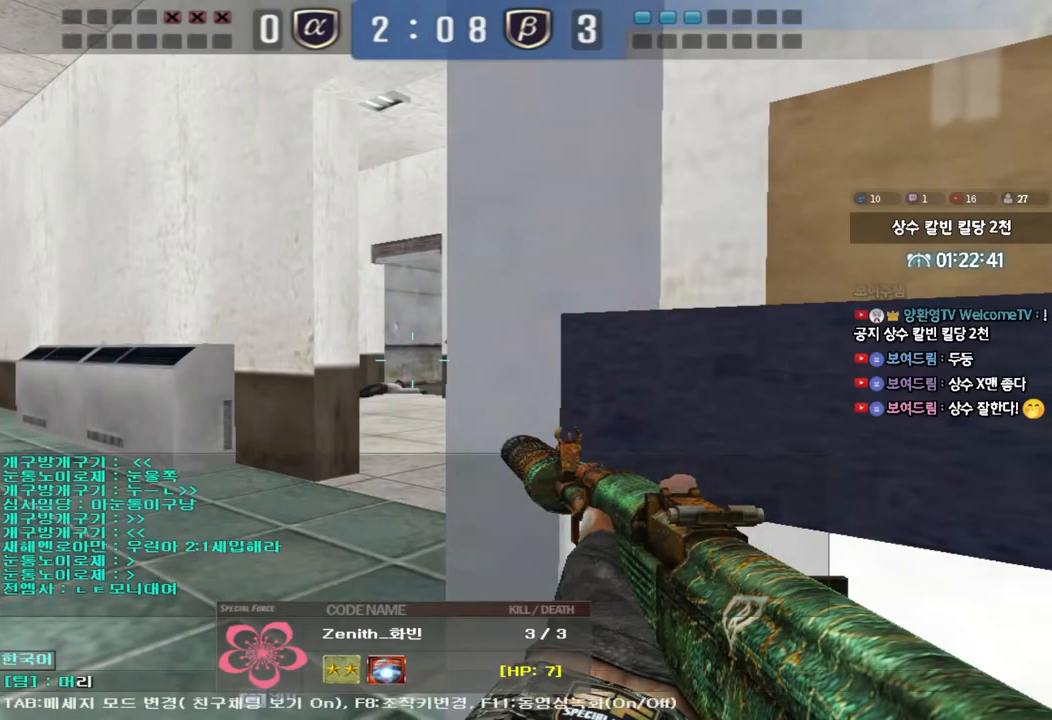
{"keys": [], "events": [[217, "d", "down"], [267, "d", "up"], [367, "d", "down"], [417, "d", "up"]]}
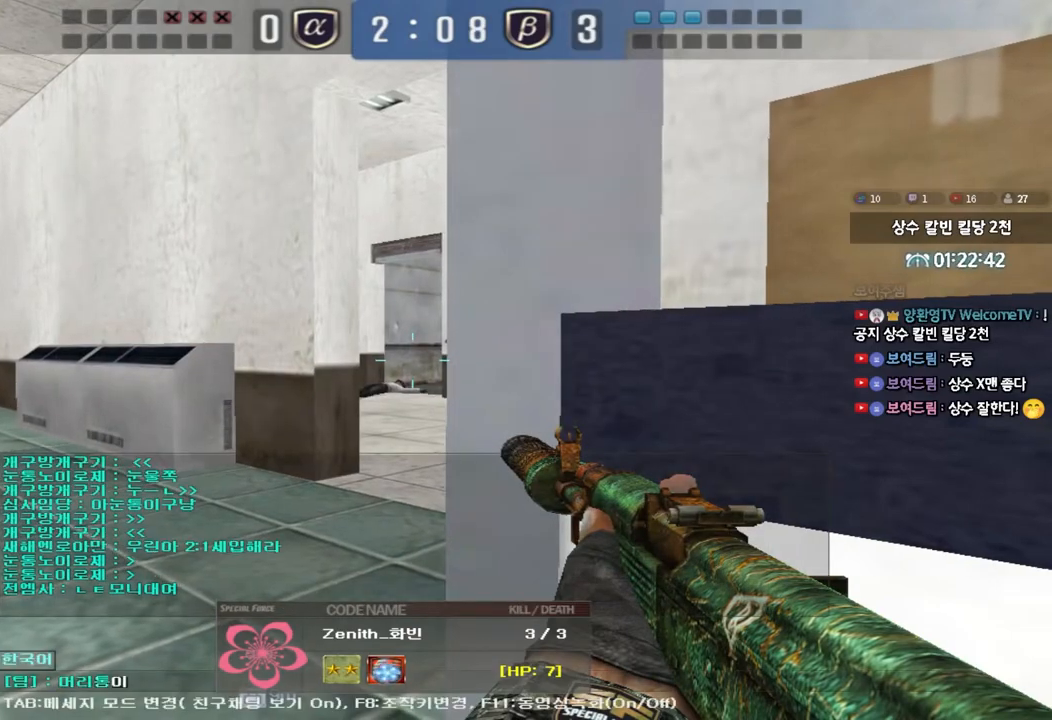
{"keys": [], "events": []}
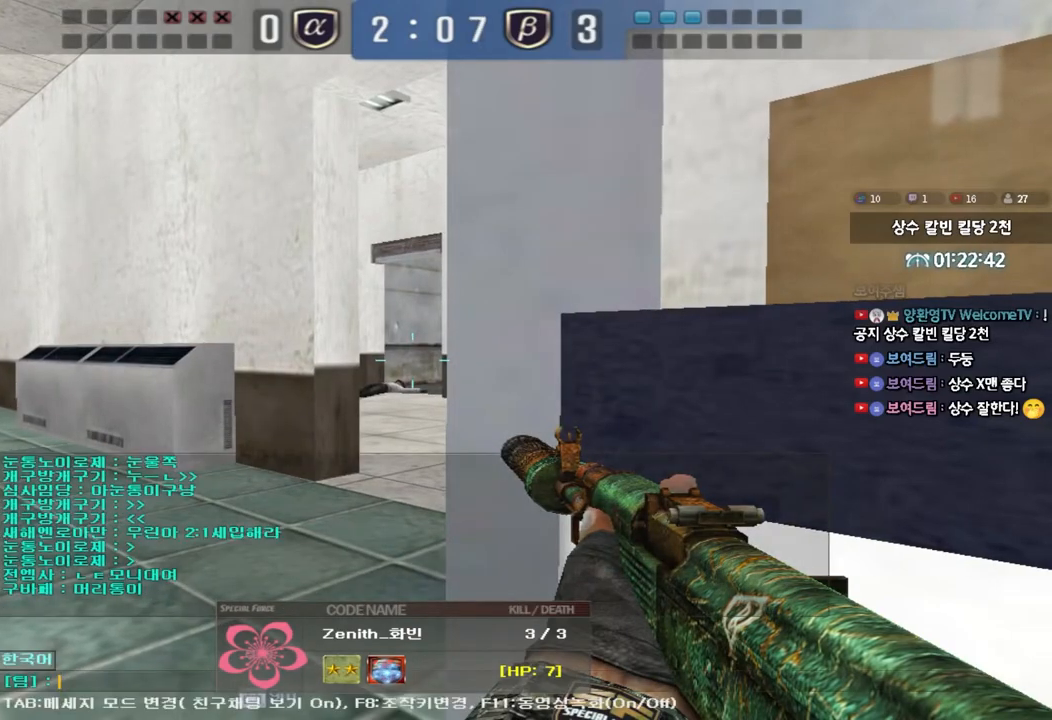
{"keys": [], "events": [[417, "q", "down"], [467, "q", "up"]]}
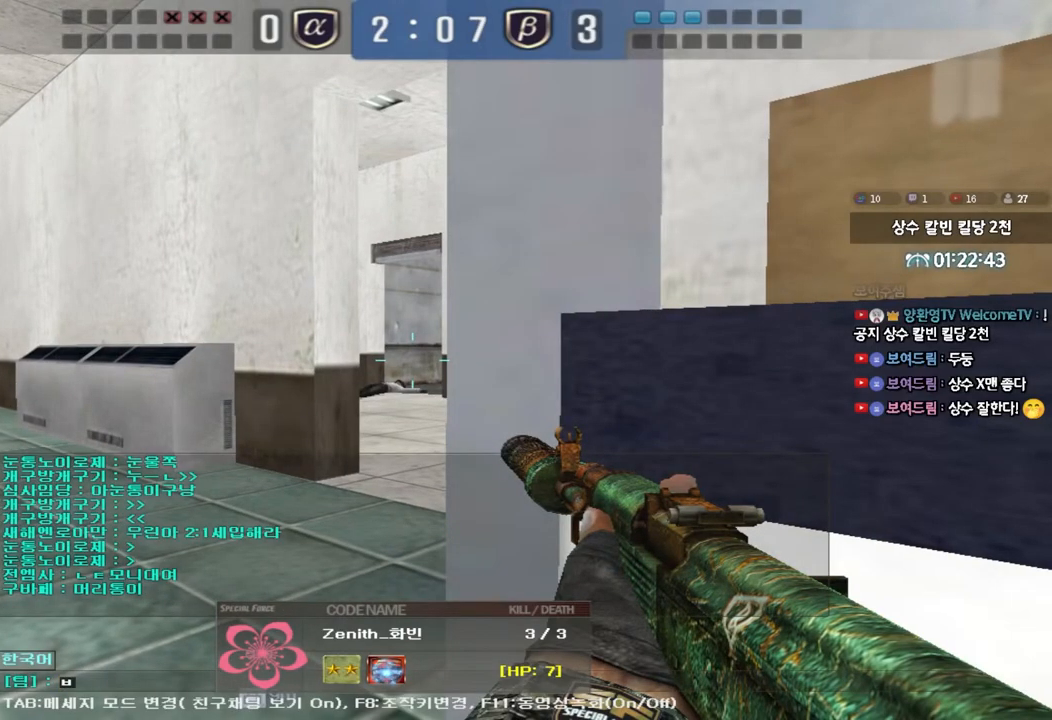
{"keys": [], "events": [[50, "s", "down"], [117, "e", "down"], [200, "s", "up"], [233, "e", "up"], [300, "f", "down"], [383, "f", "up"], [400, "space", "down"], [483, "space", "up"]]}
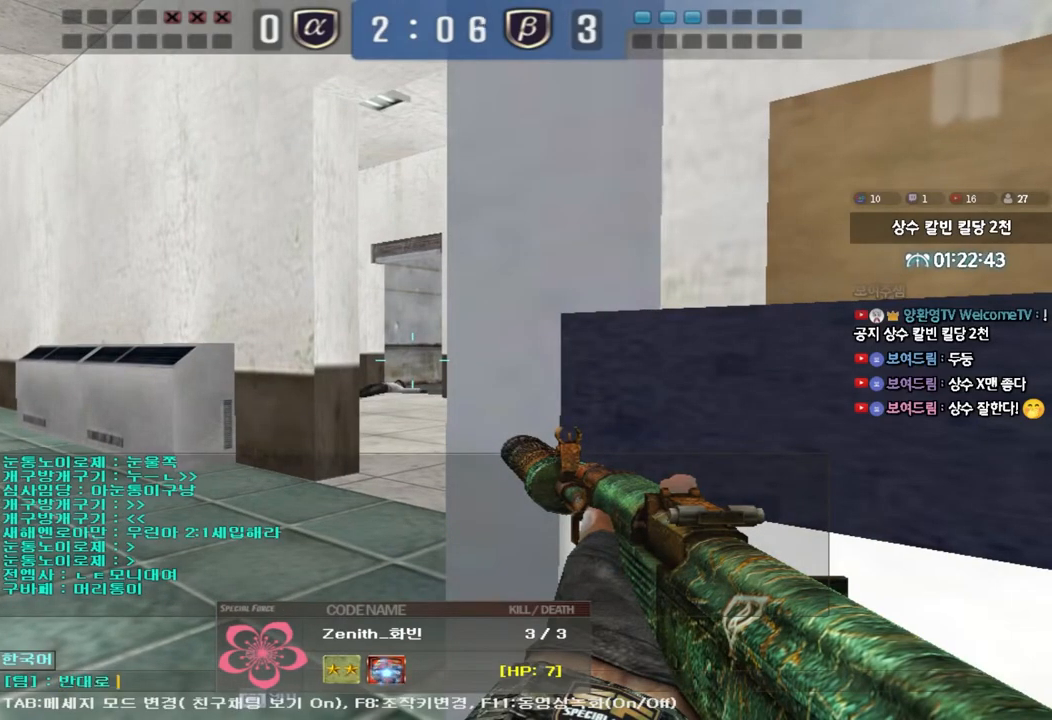
{"keys": ["d"], "events": [[83, "s", "down"], [167, "s", "up"], [267, "d", "down"], [367, "d", "up"], [483, "d", "down"]]}
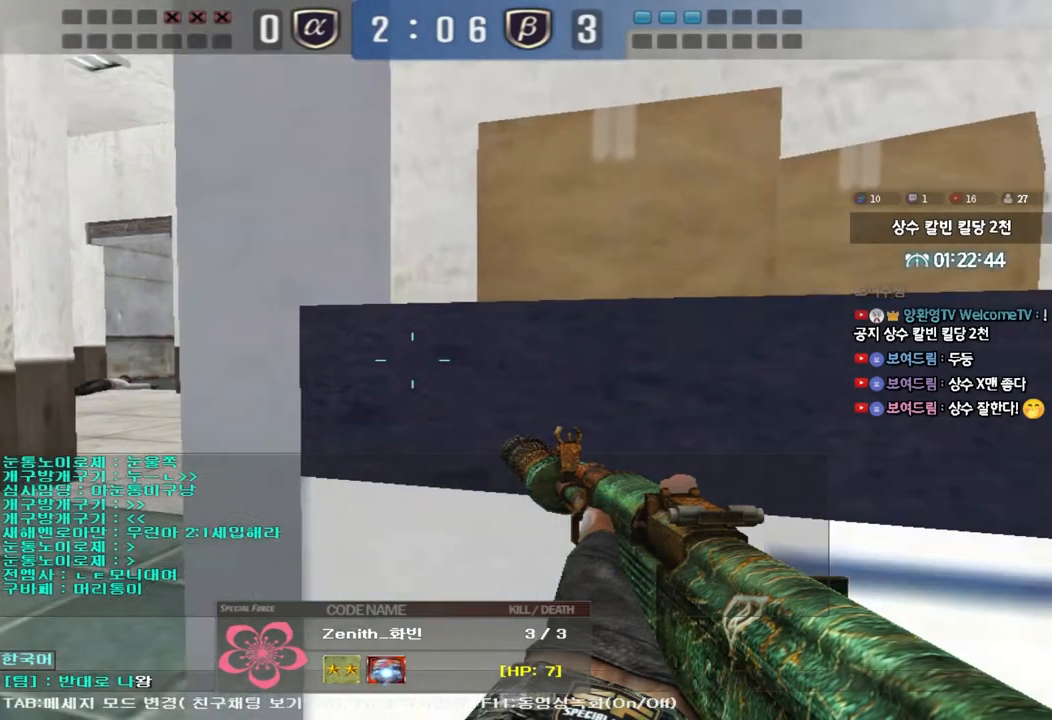
{"keys": [], "events": [[50, "d", "up"], [367, "d", "down"], [417, "d", "up"]]}
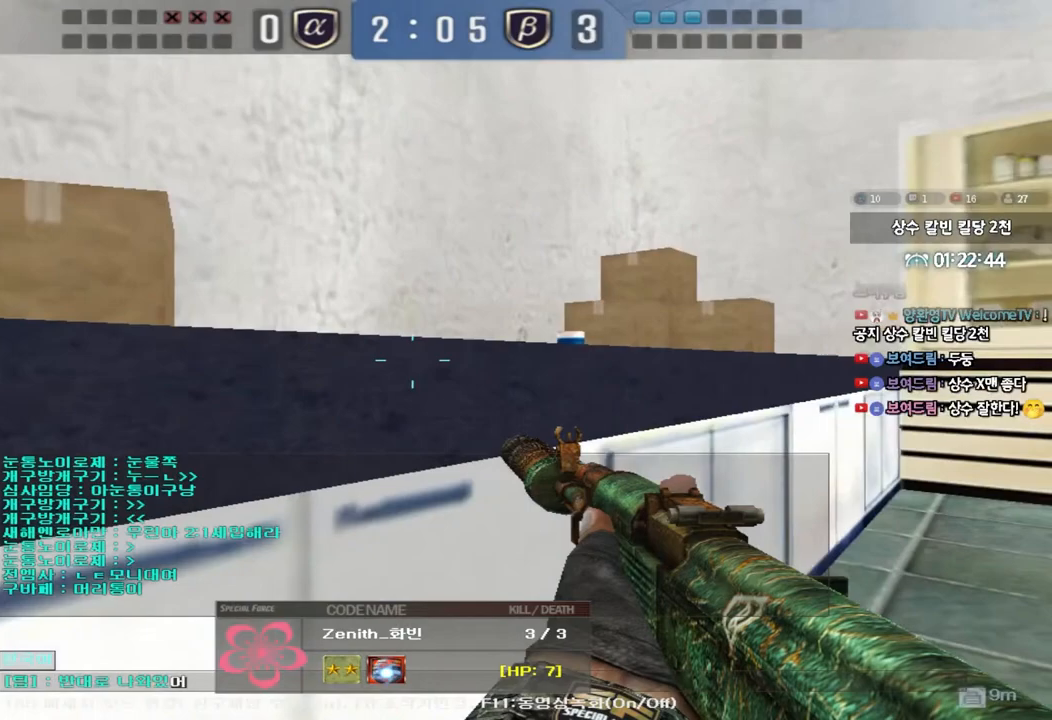
{"keys": [], "events": [[33, "d", "down"], [100, "d", "up"]]}
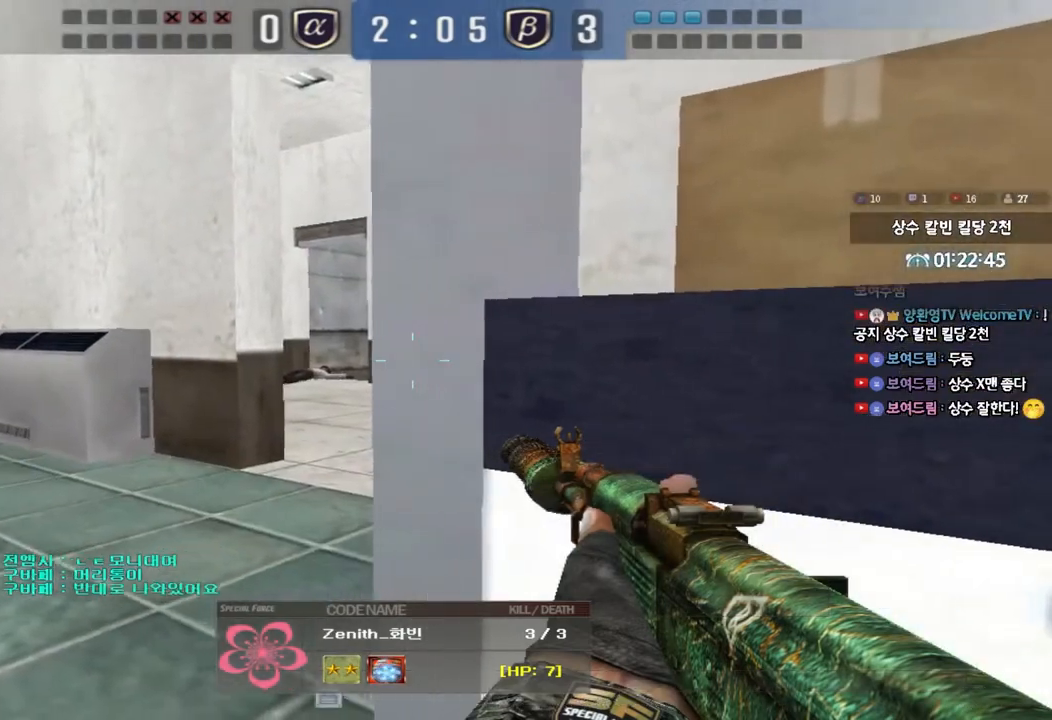
{"keys": [], "events": [[350, "w", "down"], [433, "w", "up"]]}
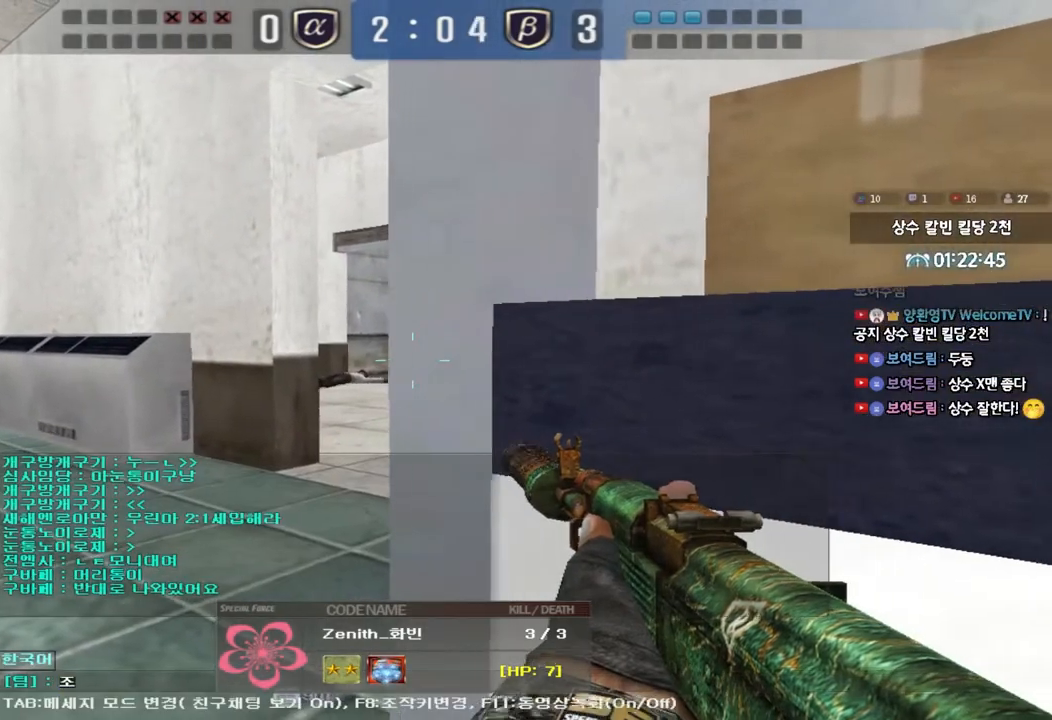
{"keys": ["s"], "events": [[200, "d", "down"], [283, "d", "up"], [333, "q", "down"], [417, "q", "up"], [417, "s", "down"]]}
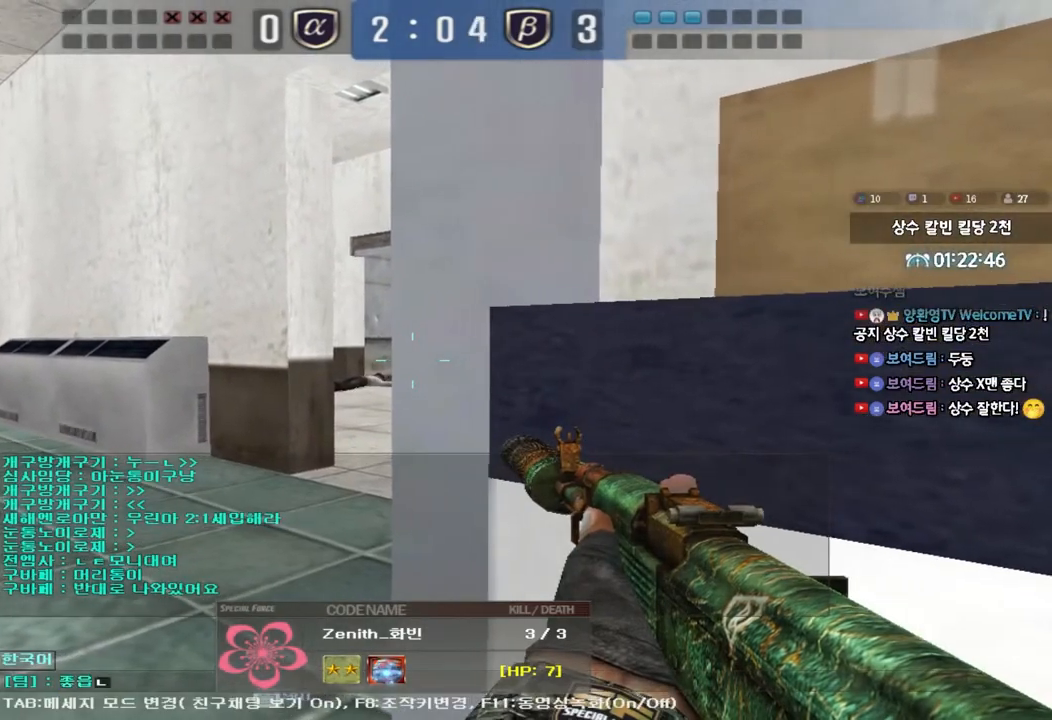
{"keys": [], "events": [[17, "s", "up"], [50, "e", "down"], [133, "e", "up"]]}